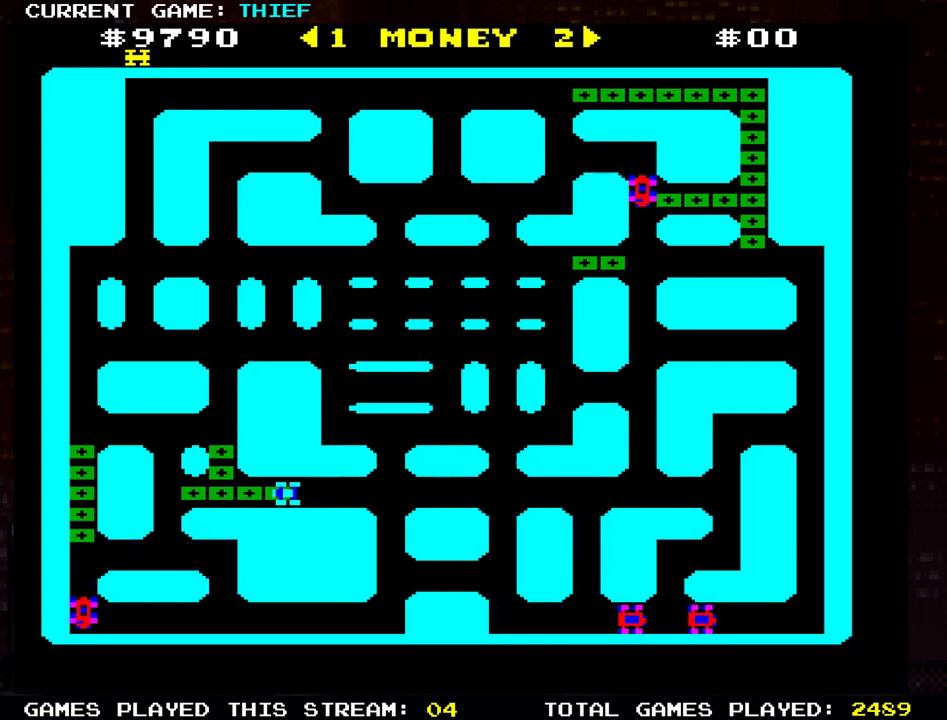
Gameplay with a controller (arcade stick); each line is a JSON object with the inputs held at the frame after it. "events" lists button and stick changes between this image and that frame as [ms after this image, input, new state], when the widget could be followed in between. Not read: L3 R3.
{"buttons": [], "left_stick": "center", "events": [[184, "left_stick", "up"], [501, "left_stick", "center"]]}
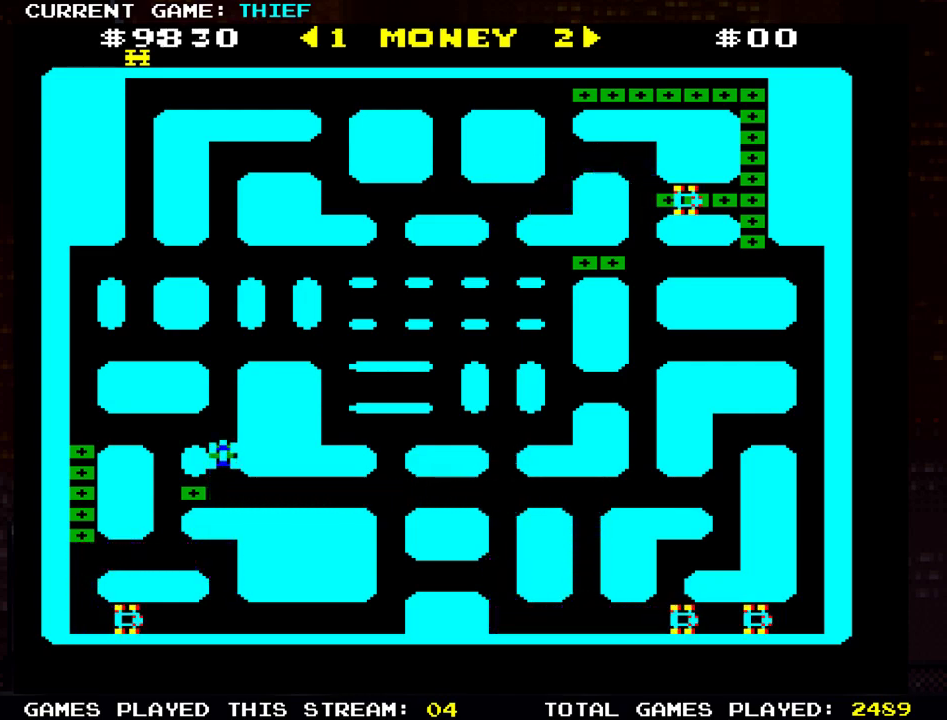
{"buttons": [], "left_stick": "left", "events": [[50, "left_stick", "down"], [266, "left_stick", "left"]]}
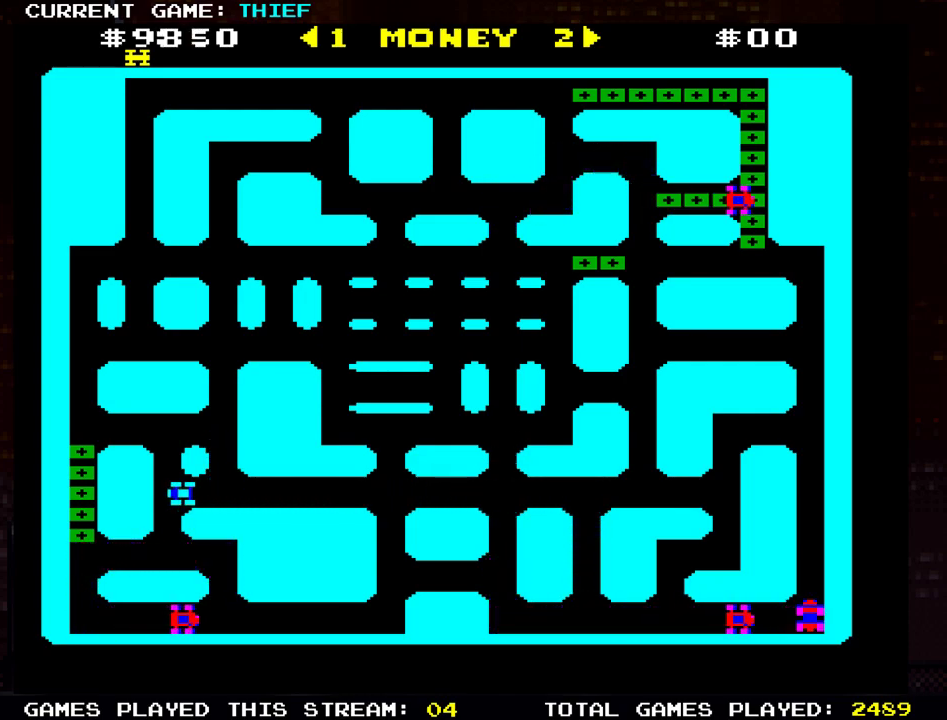
{"buttons": [], "left_stick": "left", "events": [[50, "left_stick", "down"], [317, "left_stick", "left"]]}
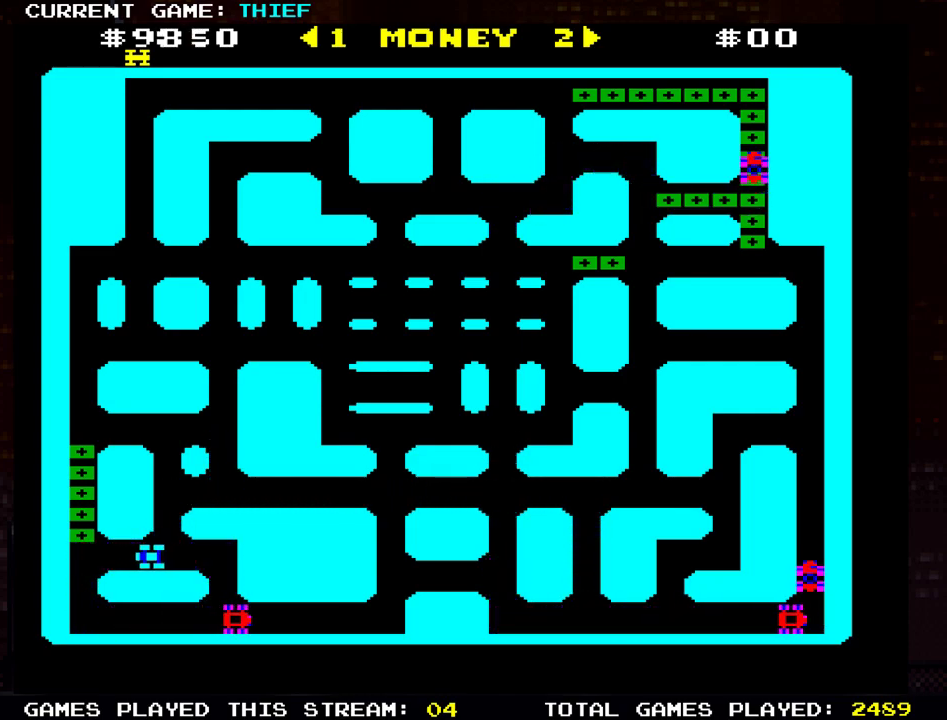
{"buttons": [], "left_stick": "up", "events": [[183, "left_stick", "up-left"], [333, "left_stick", "up"]]}
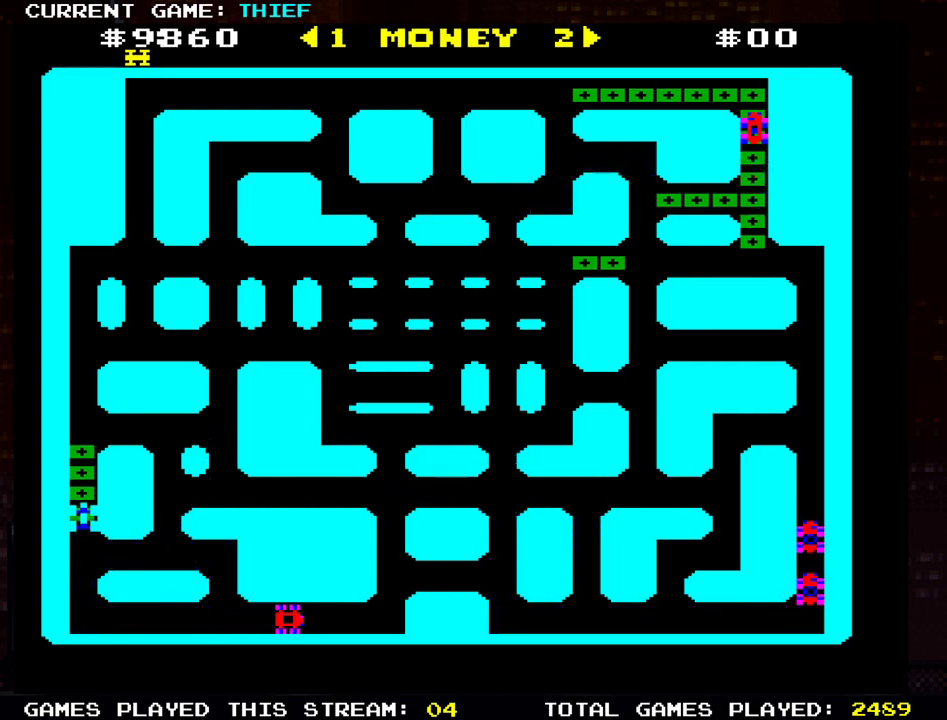
{"buttons": [], "left_stick": "up", "events": []}
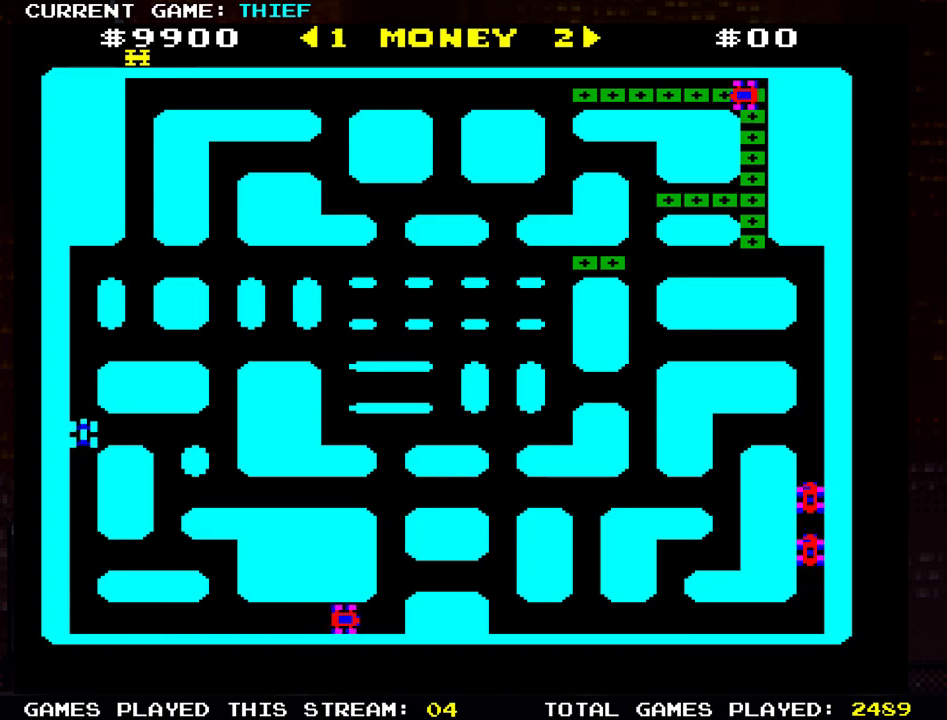
{"buttons": [], "left_stick": "right", "events": [[367, "left_stick", "center"], [450, "left_stick", "right"]]}
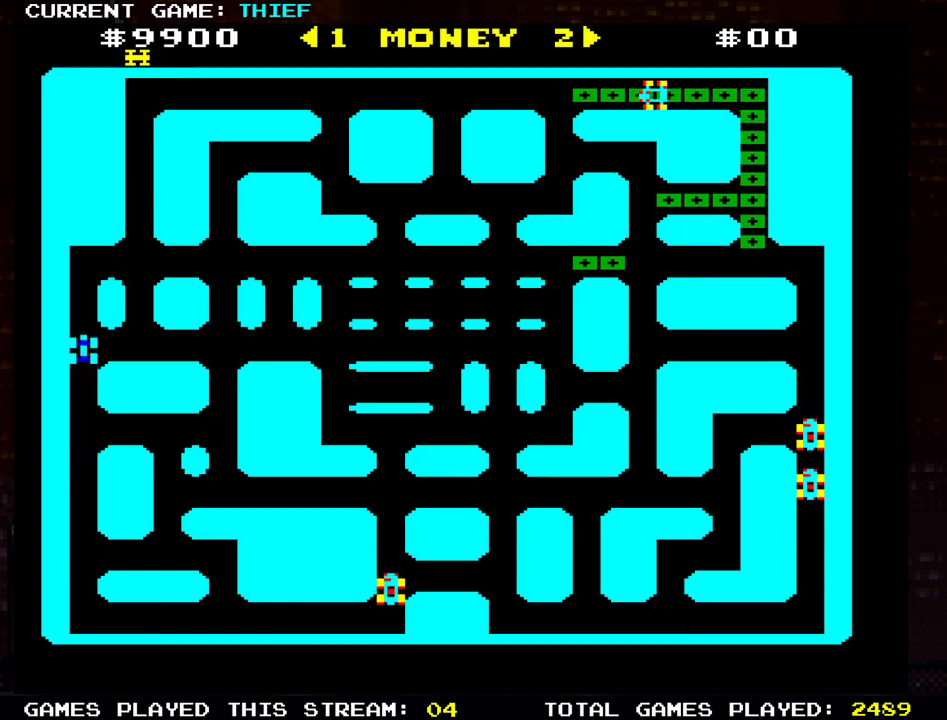
{"buttons": [], "left_stick": "up", "events": [[484, "left_stick", "up"]]}
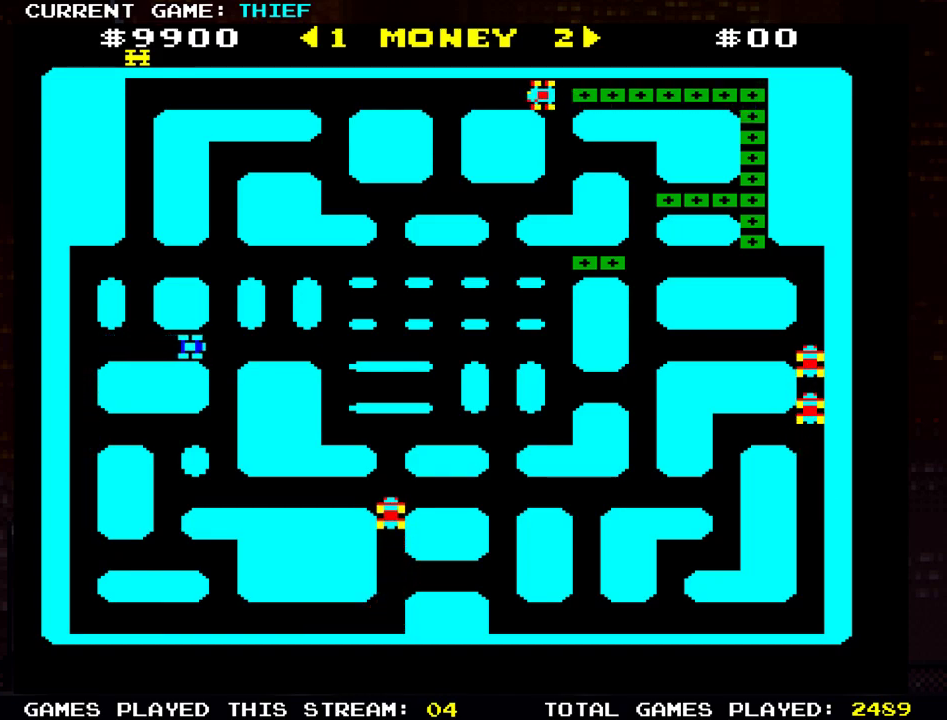
{"buttons": [], "left_stick": "right", "events": [[433, "left_stick", "right"]]}
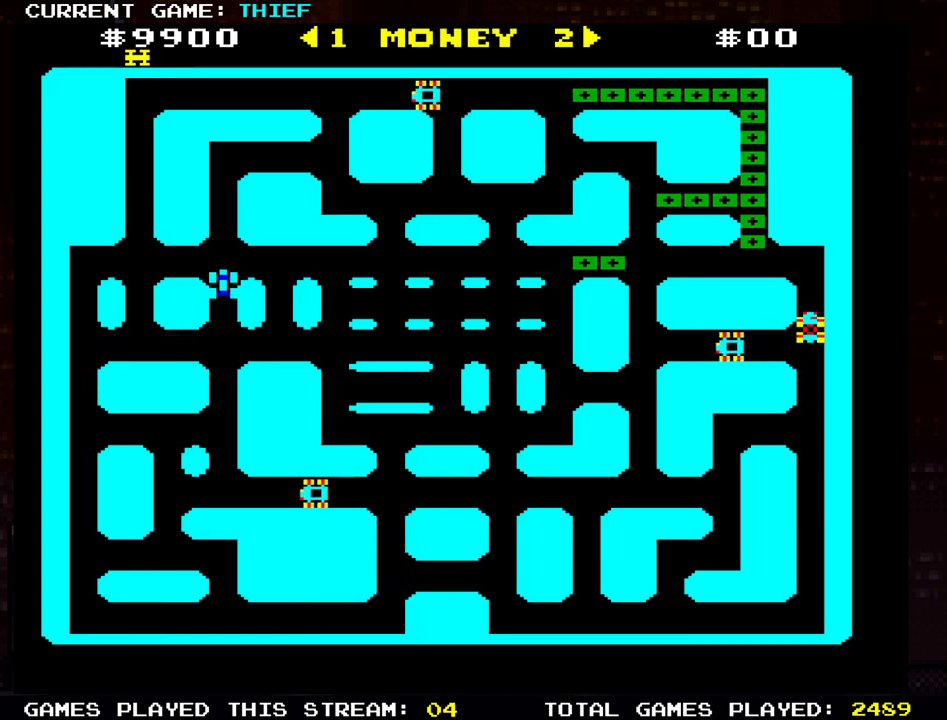
{"buttons": [], "left_stick": "right", "events": []}
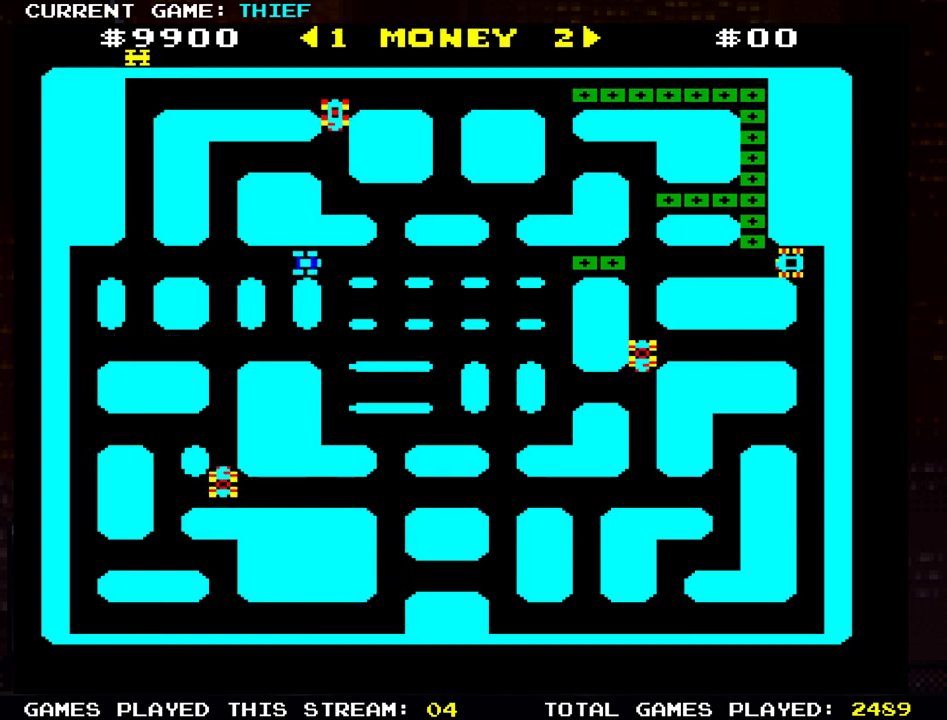
{"buttons": [], "left_stick": "left", "events": [[216, "left_stick", "left"]]}
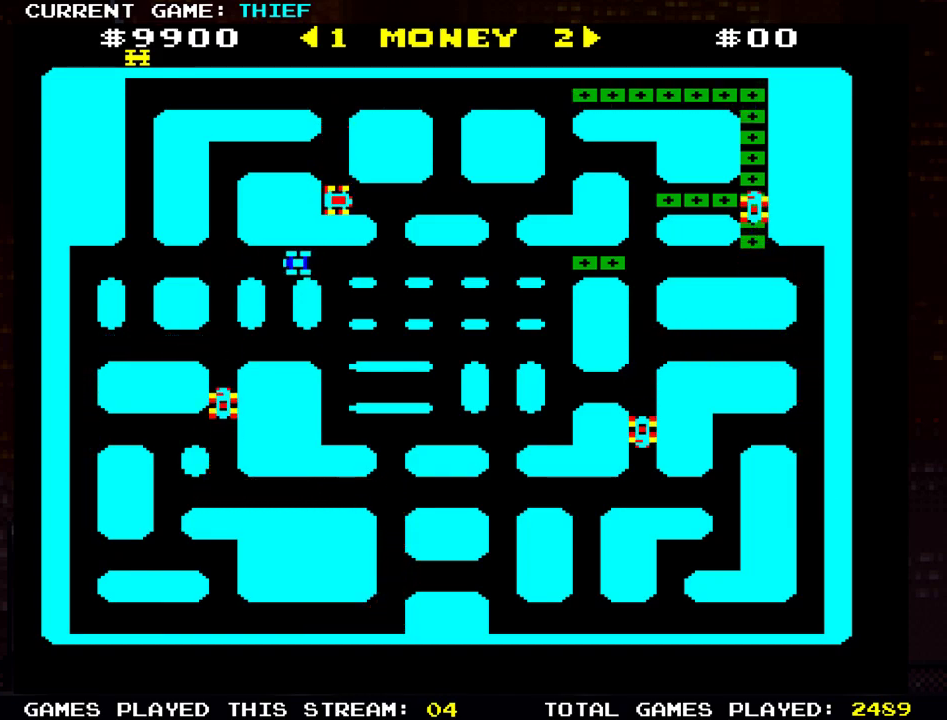
{"buttons": [], "left_stick": "up", "events": [[217, "left_stick", "up"]]}
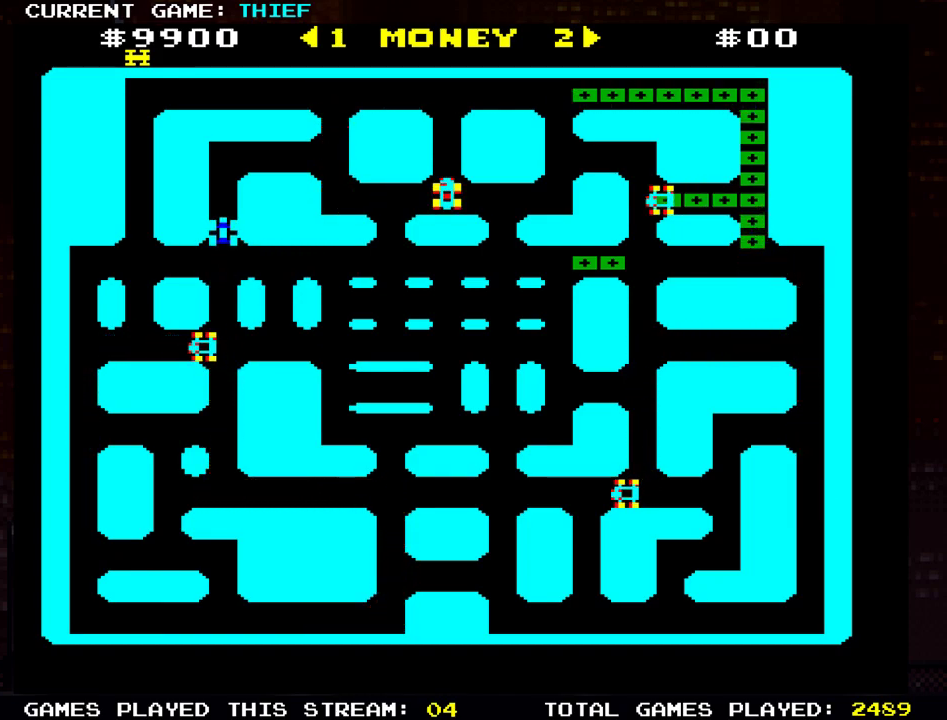
{"buttons": [], "left_stick": "right", "events": [[133, "left_stick", "center"], [183, "left_stick", "right"]]}
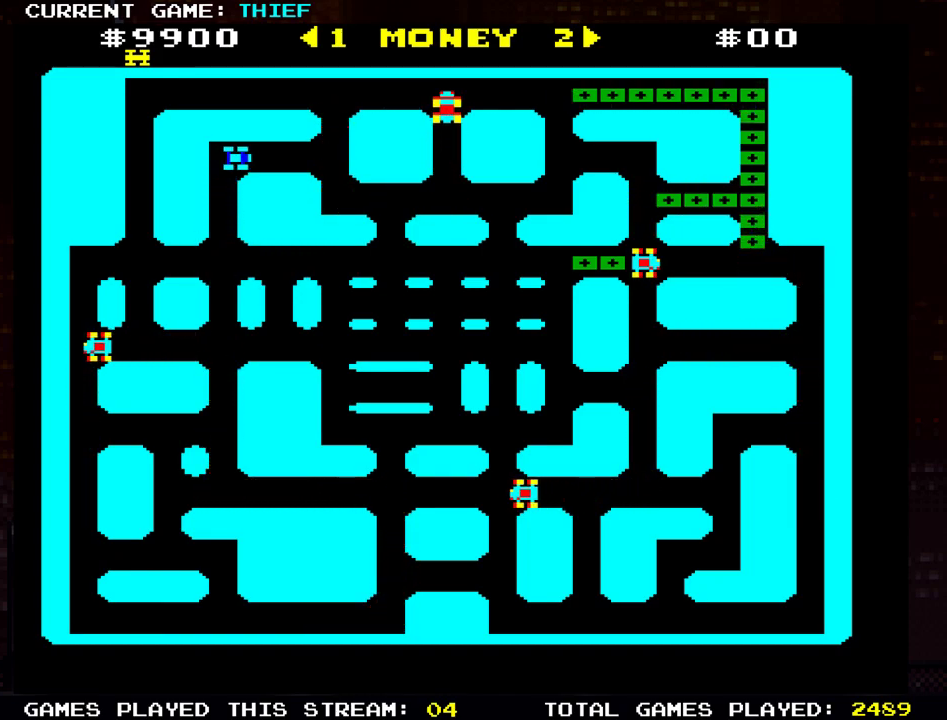
{"buttons": [], "left_stick": "down", "events": [[384, "left_stick", "down"]]}
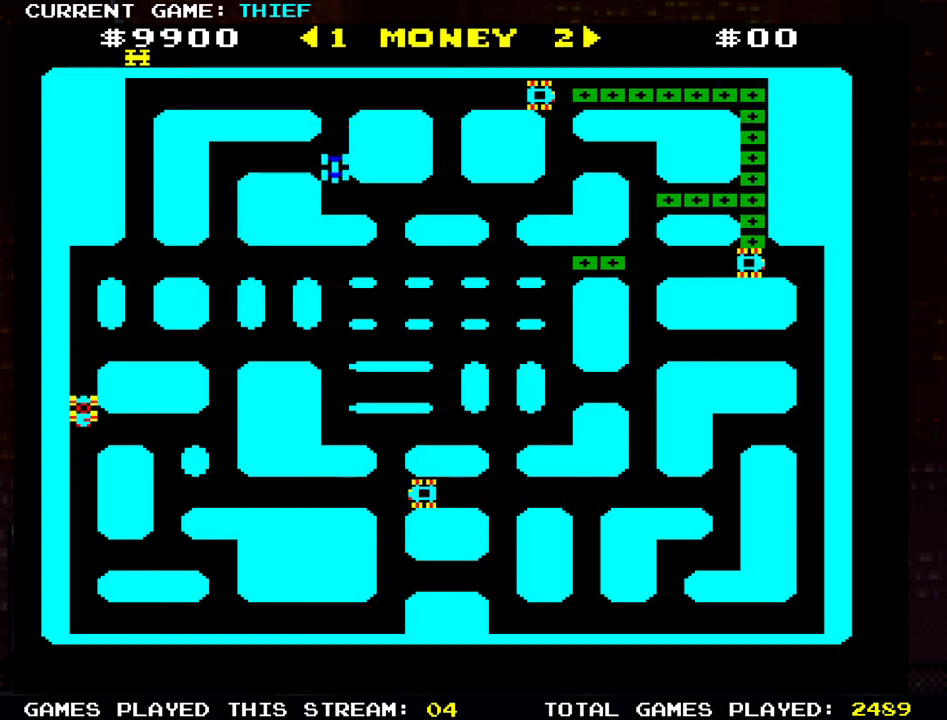
{"buttons": [], "left_stick": "right", "events": [[166, "left_stick", "right"]]}
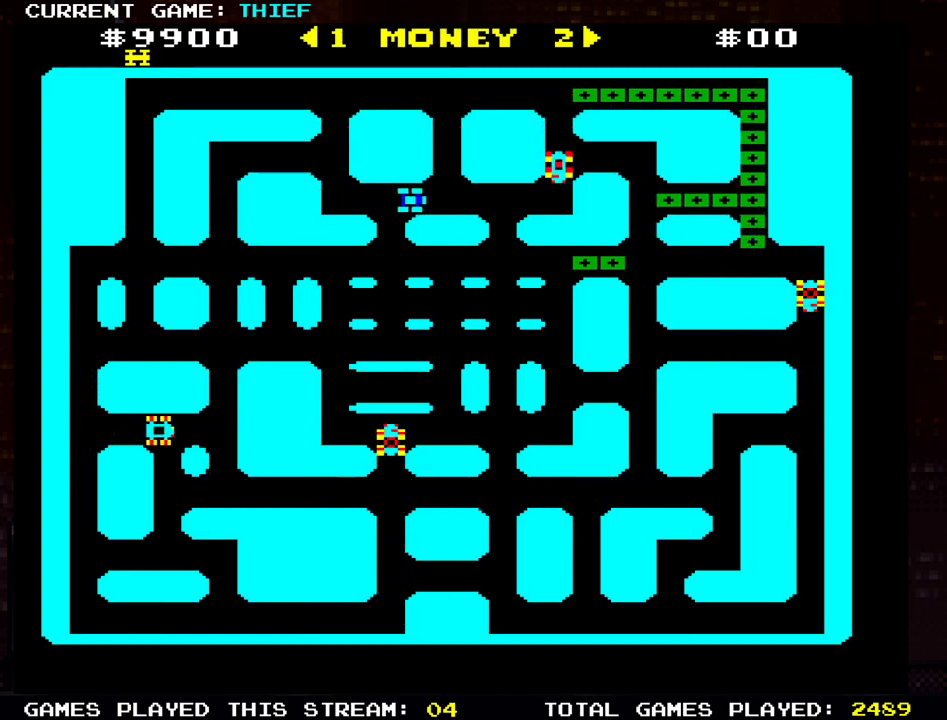
{"buttons": [], "left_stick": "up", "events": [[50, "left_stick", "up"]]}
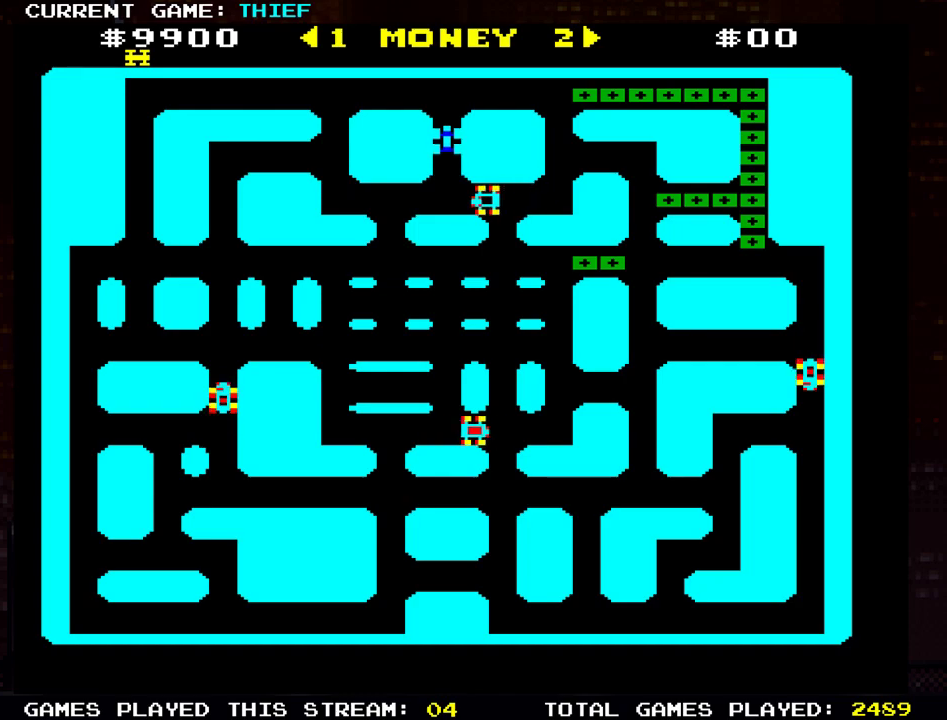
{"buttons": [], "left_stick": "right", "events": [[66, "left_stick", "right"]]}
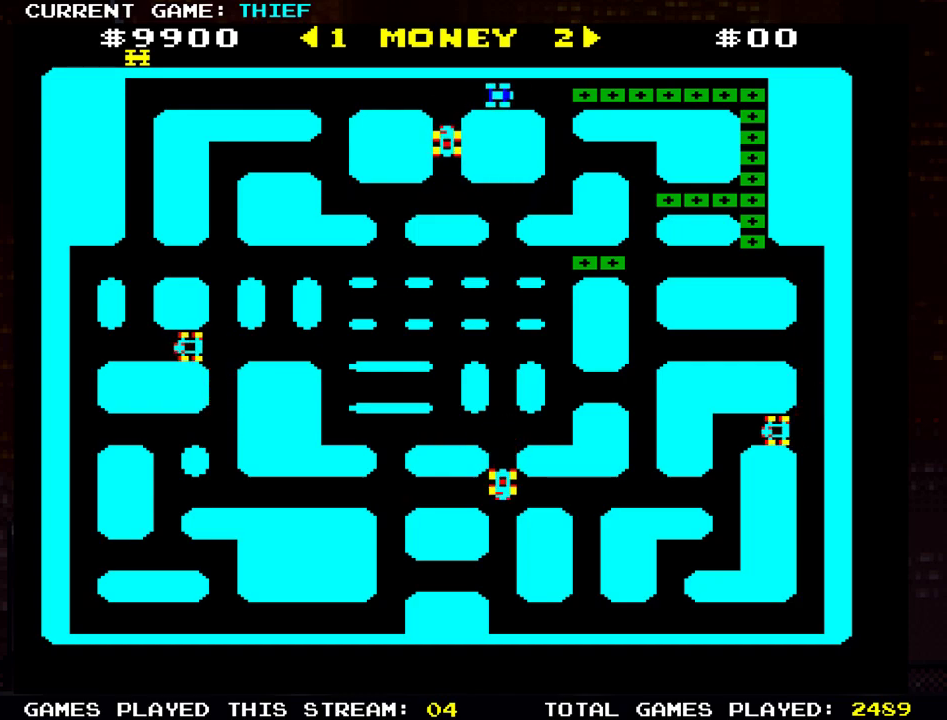
{"buttons": [], "left_stick": "right", "events": []}
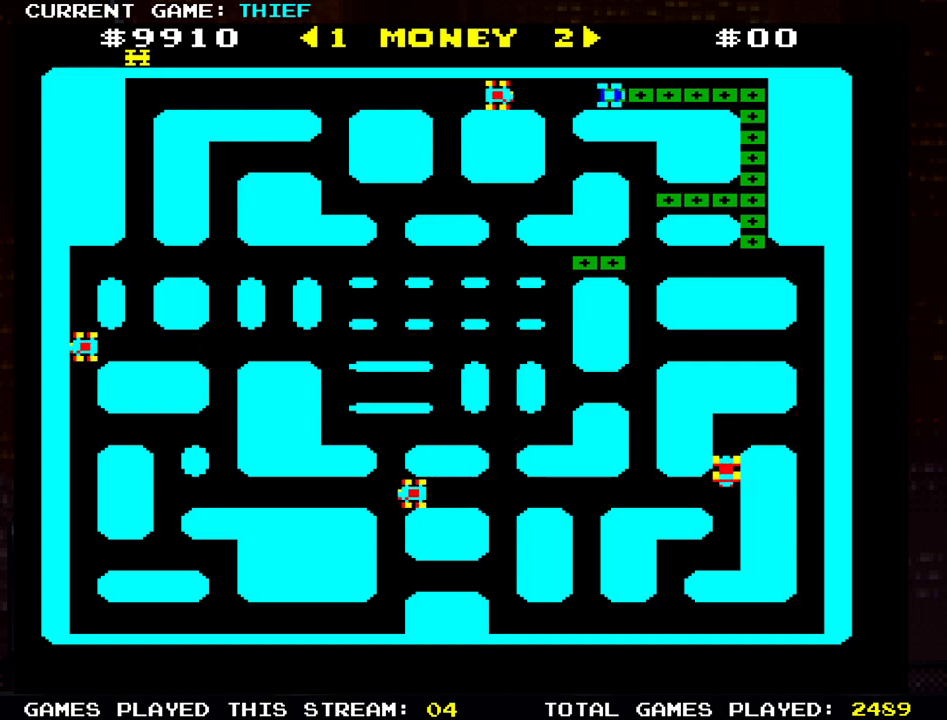
{"buttons": [], "left_stick": "down", "events": [[417, "left_stick", "down"]]}
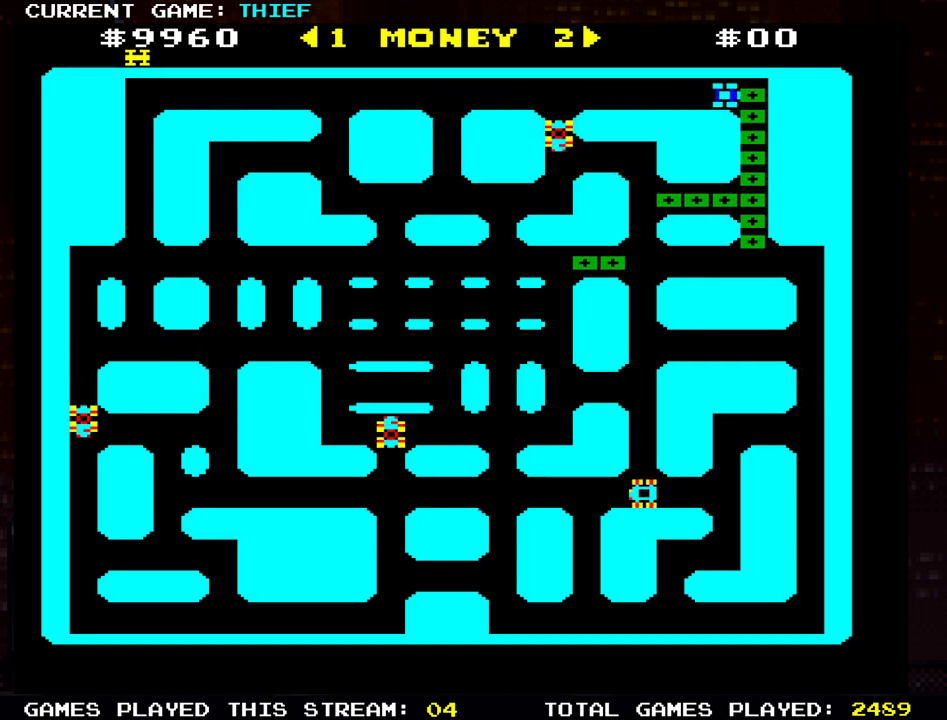
{"buttons": [], "left_stick": "down", "events": []}
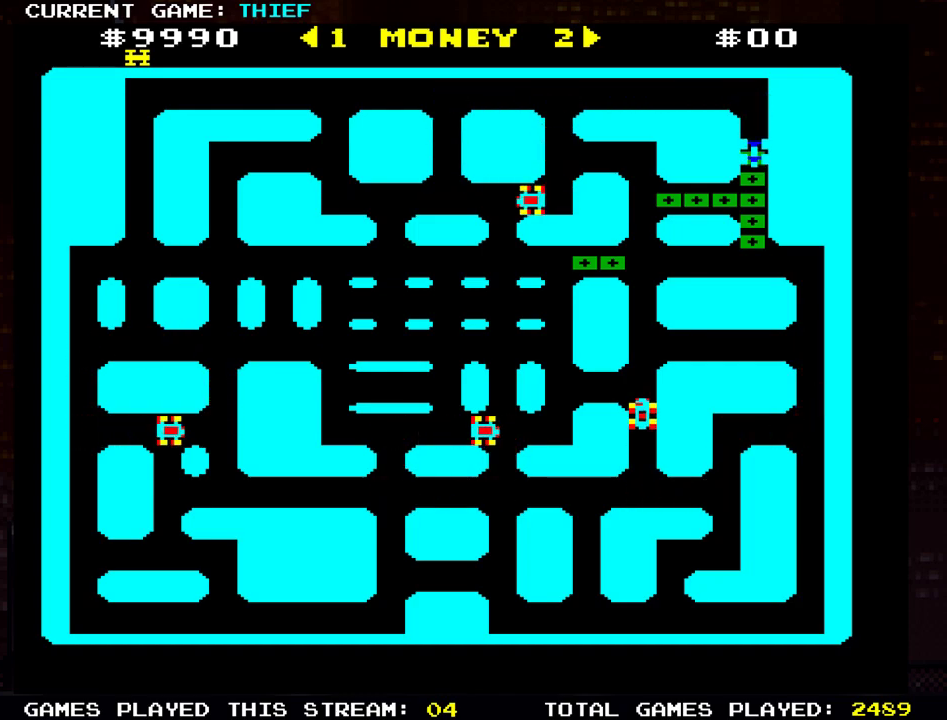
{"buttons": [], "left_stick": "down", "events": []}
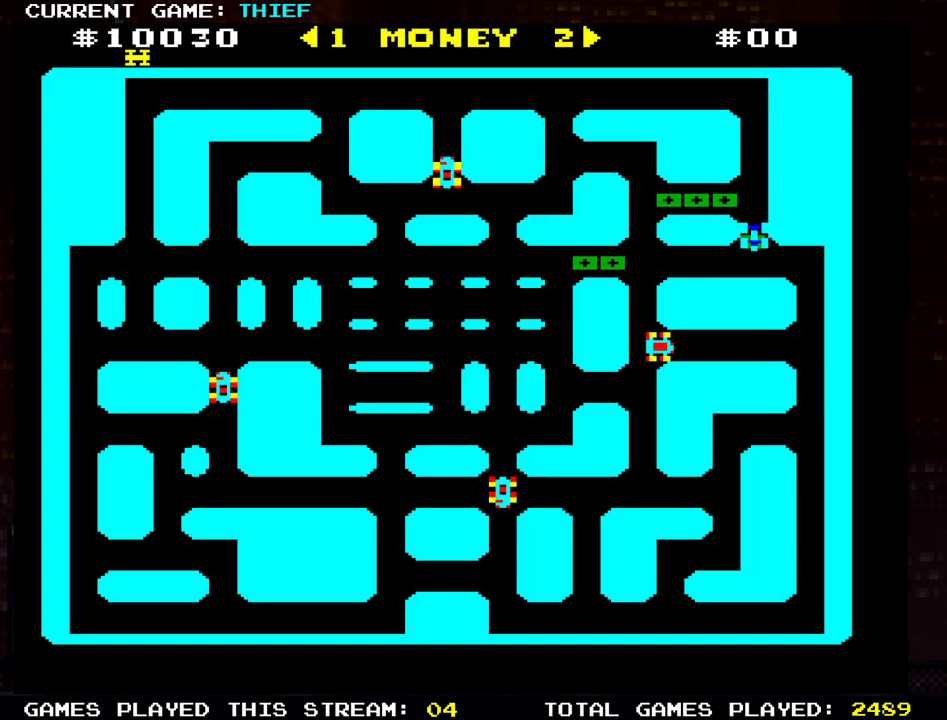
{"buttons": [], "left_stick": "left", "events": [[17, "left_stick", "center"], [67, "left_stick", "up"], [234, "left_stick", "left"]]}
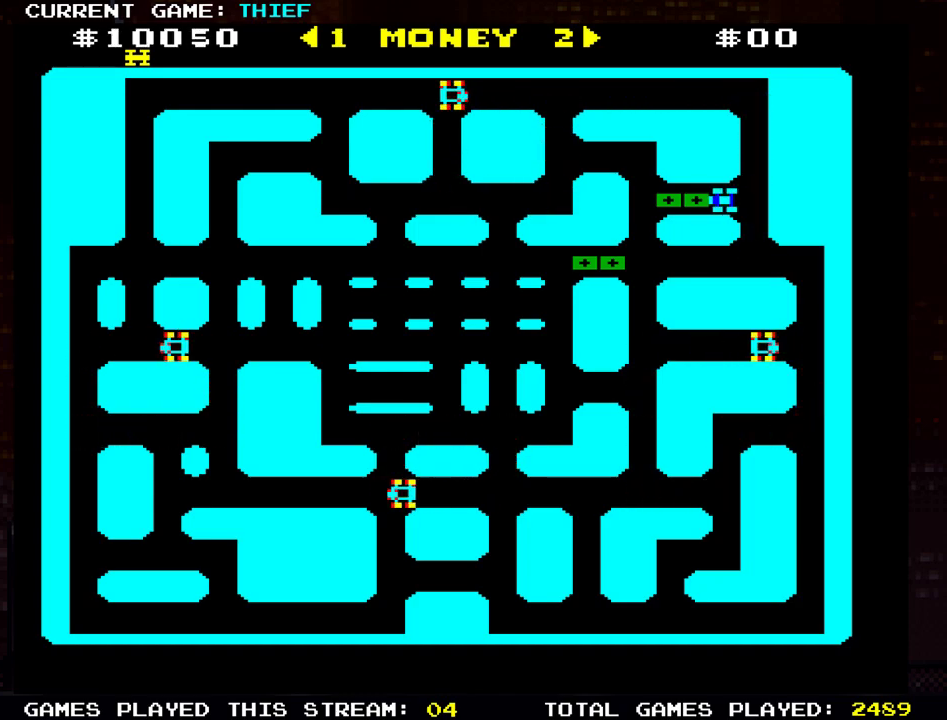
{"buttons": [], "left_stick": "down", "events": [[266, "left_stick", "down"]]}
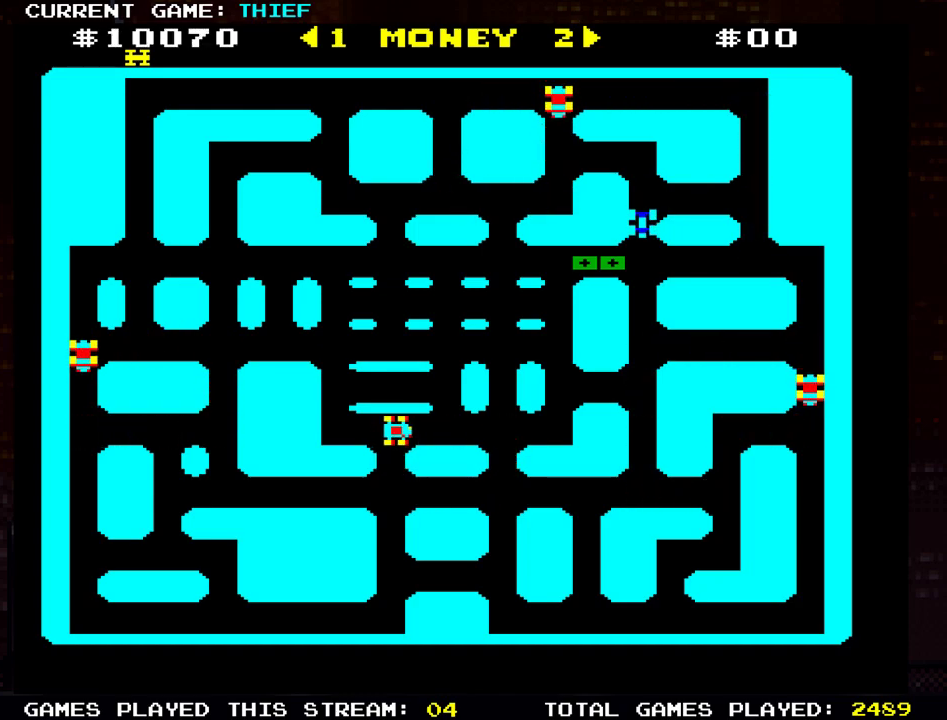
{"buttons": [], "left_stick": "left", "events": [[83, "left_stick", "left"]]}
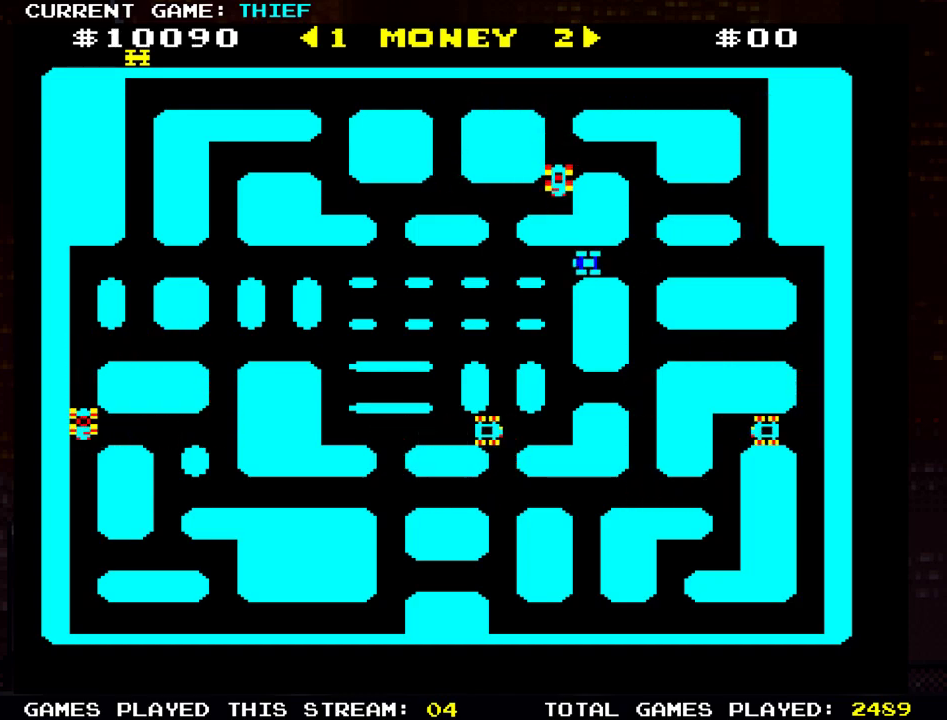
{"buttons": [], "left_stick": "center", "events": [[216, "left_stick", "center"]]}
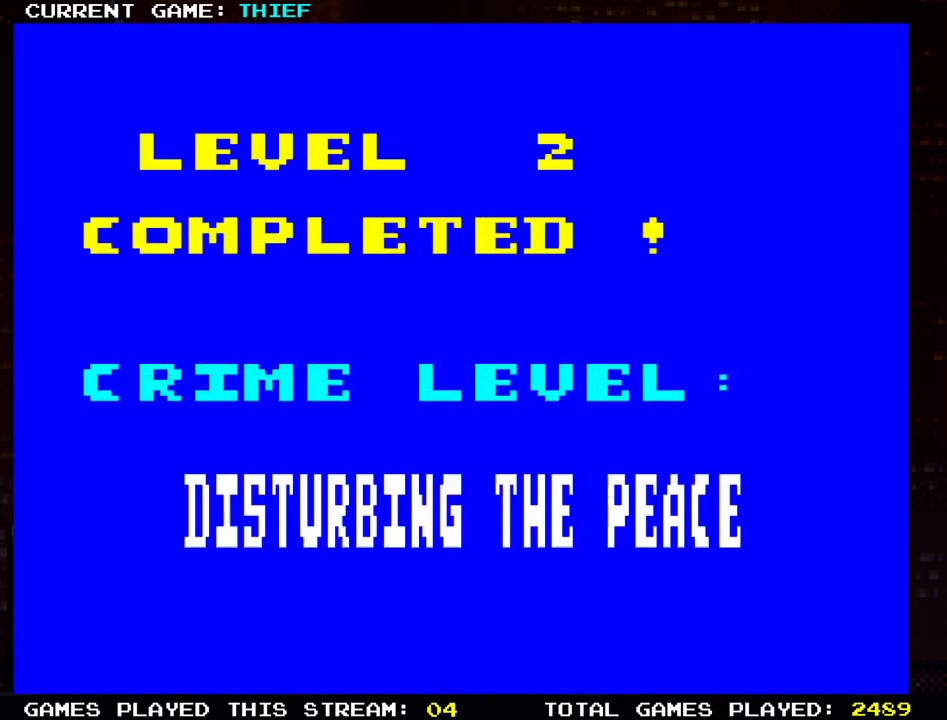
{"buttons": [], "left_stick": "center", "events": []}
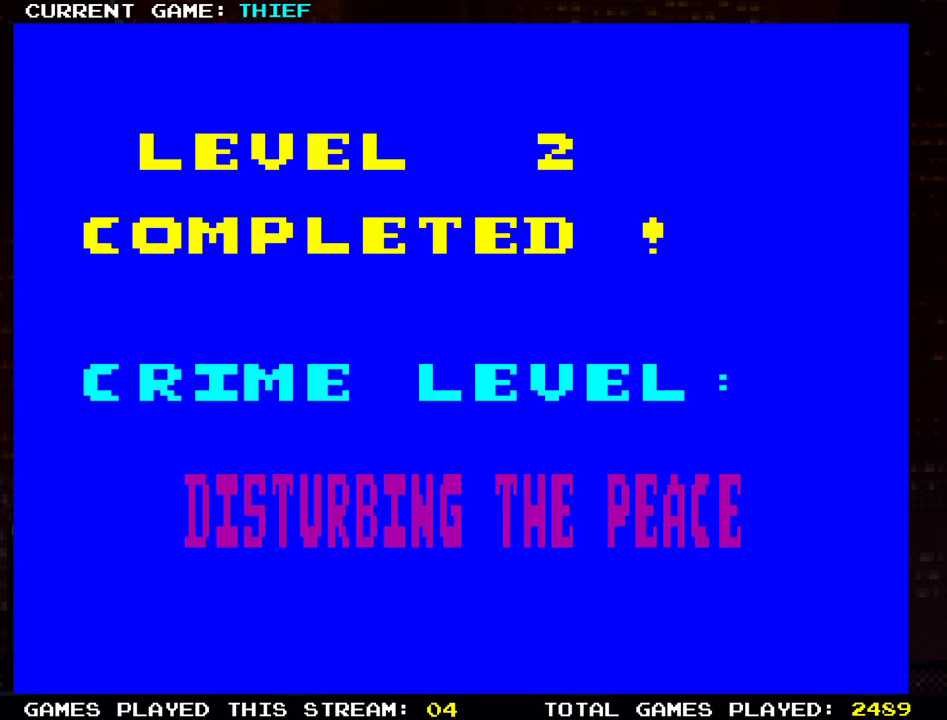
{"buttons": [], "left_stick": "center", "events": []}
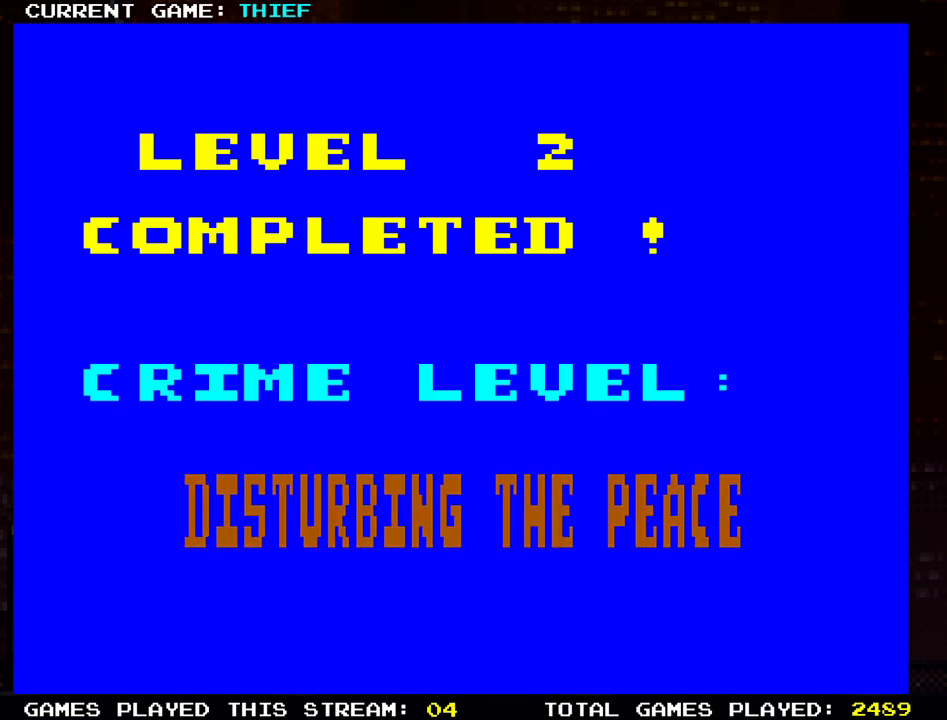
{"buttons": [], "left_stick": "center", "events": []}
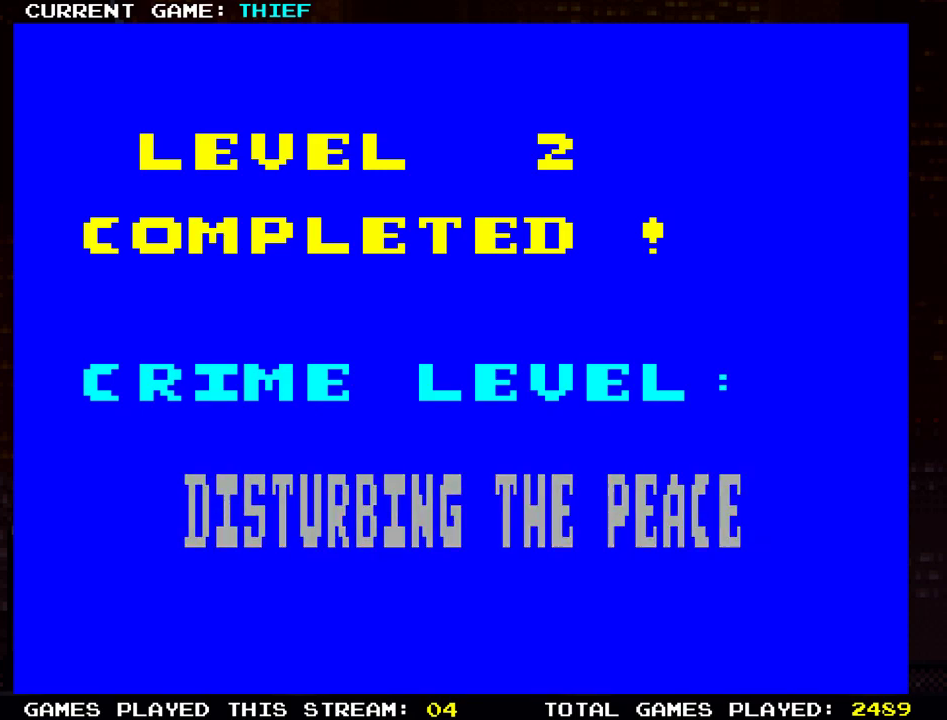
{"buttons": [], "left_stick": "up-left"}
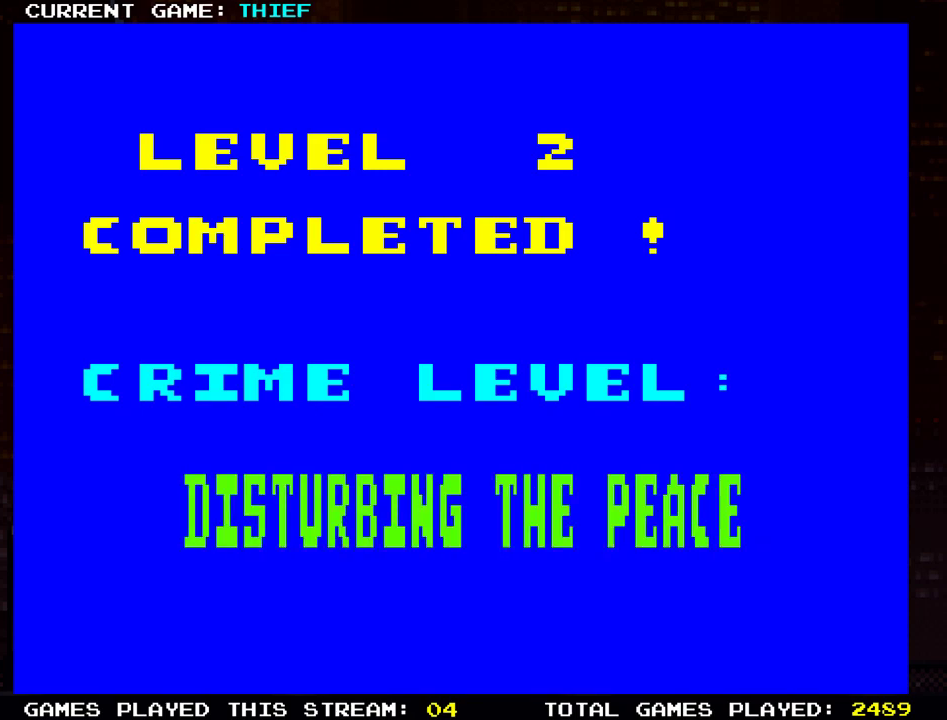
{"buttons": [], "left_stick": "right", "events": [[67, "left_stick", "right"], [167, "left_stick", "left"], [284, "left_stick", "right"], [384, "left_stick", "up-left"], [484, "left_stick", "right"]]}